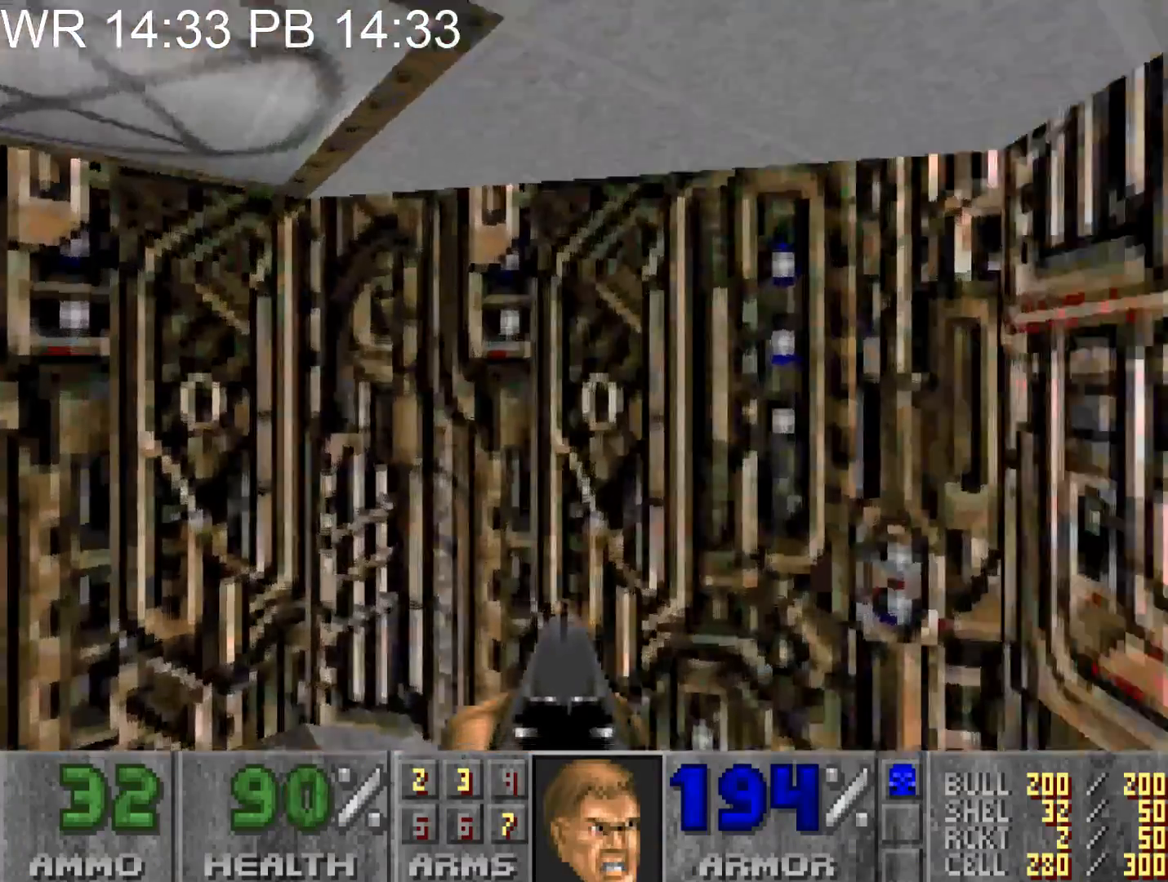
Gameplay with keyboard and mouse; each line is a JSON object with the keys and mouse buttons held at the frame after it. "events" lists presses ("down") and releases ("up") of "1", "2", "3", "4", "5", "6", "7", "a", "alt", "c", "caps_lock", "ctrl", "d", "e", "f", "g", "q", "r", "s", "shift", "space", "t", "tab", "v", "w", "x", "z", "mouse_left" and "mouse_right" between this image and that frame as [ms after this image, input, new state], when the widget could be followed in between. "mouse_left", "mouse_right" = the "left", "right" buttons of the "mouse" list. No other keys are recorded. Not read: mouse_move.
{"keys": ["e"], "mouse": [], "events": [[200, "e", "down"], [233, "a", "up"], [233, "e", "up"], [233, "w", "up"], [333, "e", "down"], [383, "e", "up"], [433, "e", "down"]]}
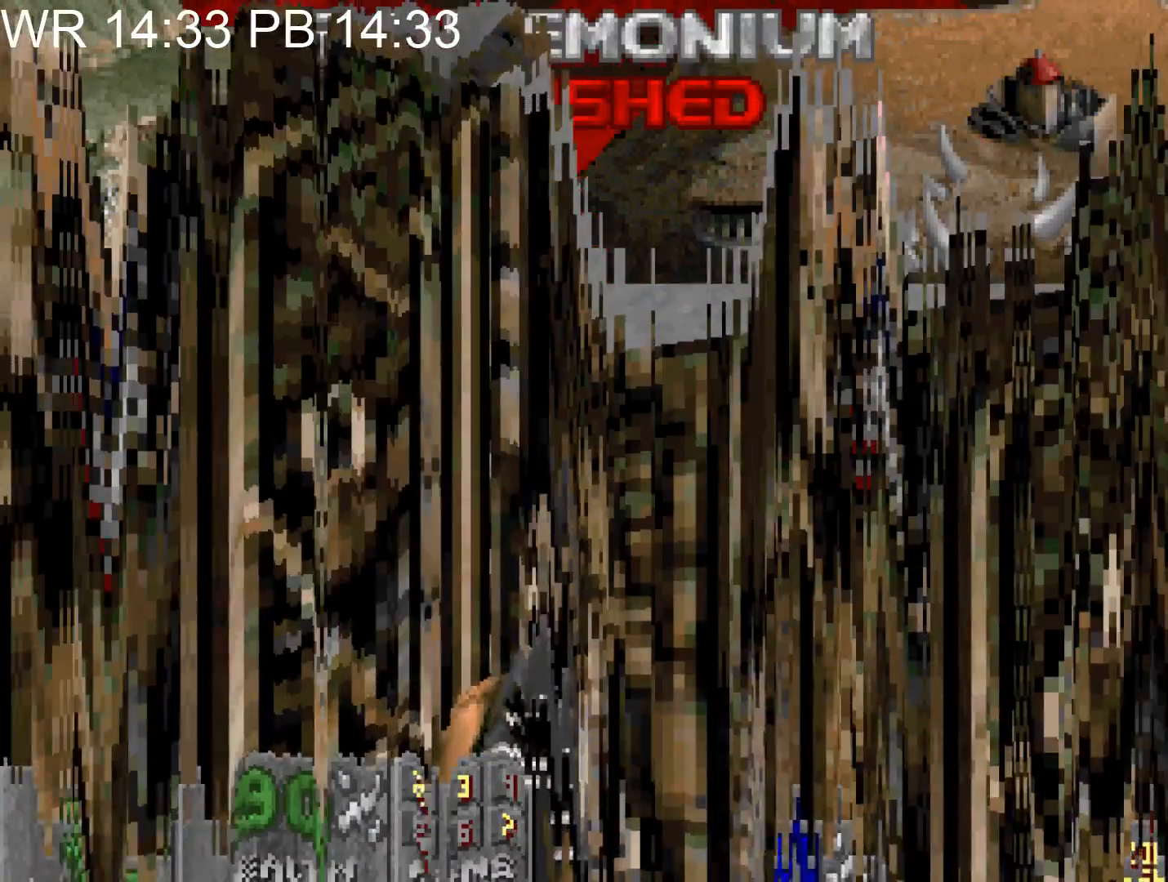
{"keys": [], "mouse": [], "events": [[17, "e", "up"], [67, "e", "down"], [117, "e", "up"], [217, "e", "down"], [250, "e", "up"], [300, "e", "down"], [400, "e", "up"], [450, "e", "down"], [500, "e", "up"]]}
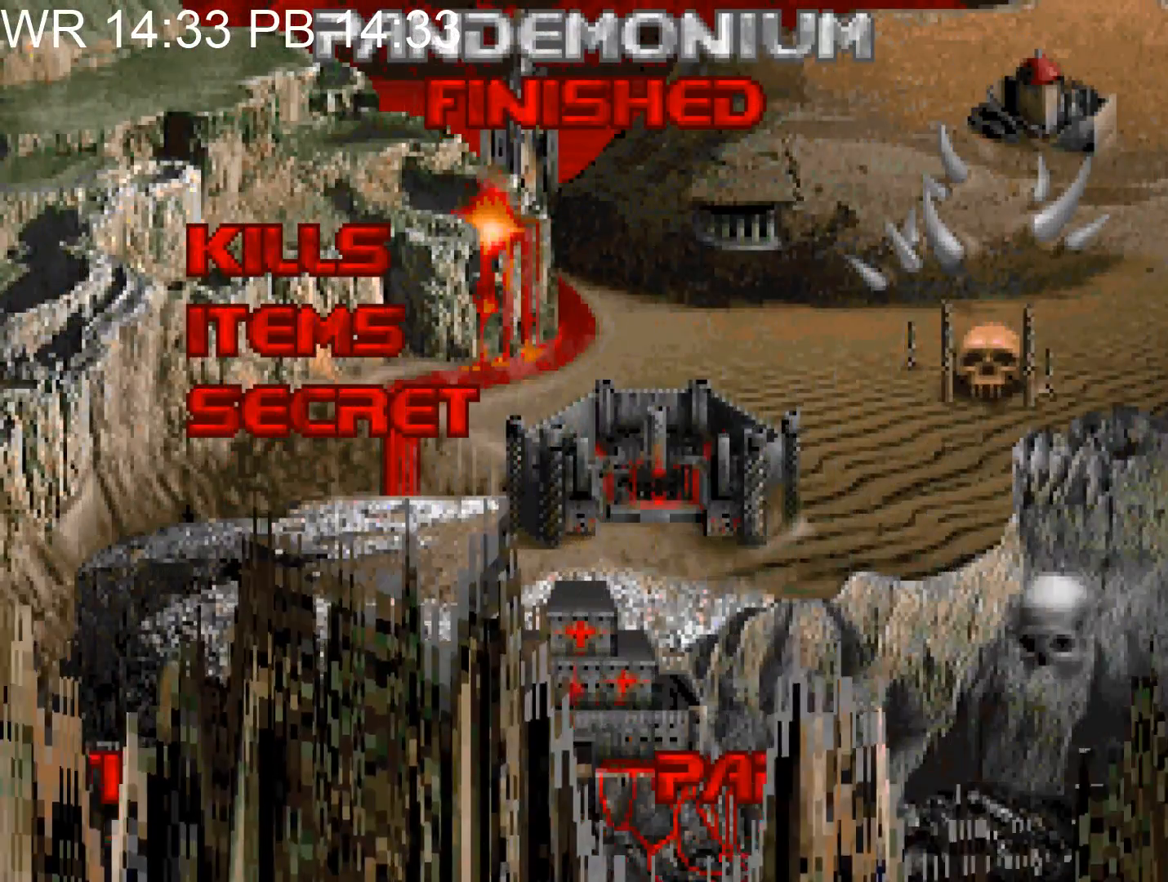
{"keys": [], "mouse": [], "events": [[83, "e", "down"], [133, "e", "up"], [183, "e", "down"], [267, "e", "up"], [317, "e", "down"], [367, "e", "up"], [467, "e", "down"], [500, "e", "up"]]}
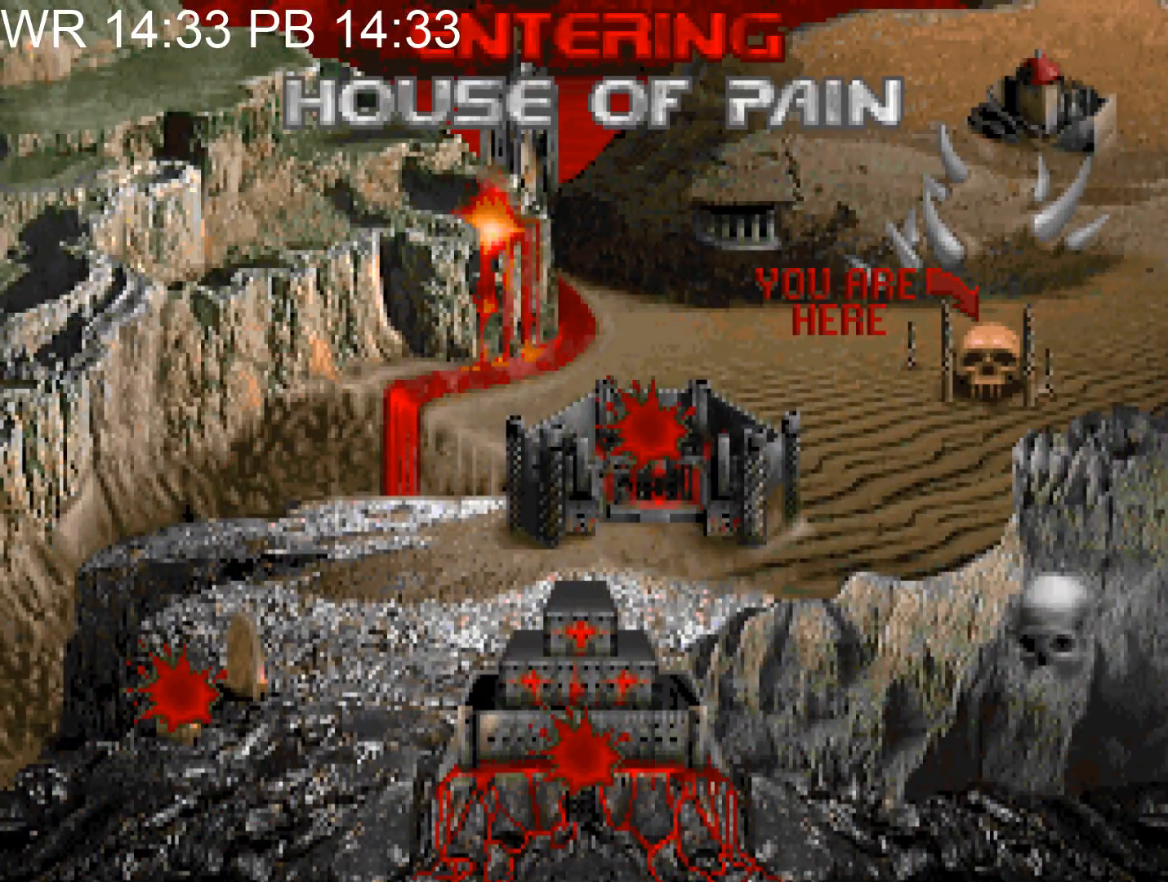
{"keys": ["e"], "mouse": [], "events": [[100, "e", "down"], [150, "e", "up"], [200, "e", "down"], [283, "e", "up"], [333, "e", "down"], [383, "e", "up"], [483, "e", "down"]]}
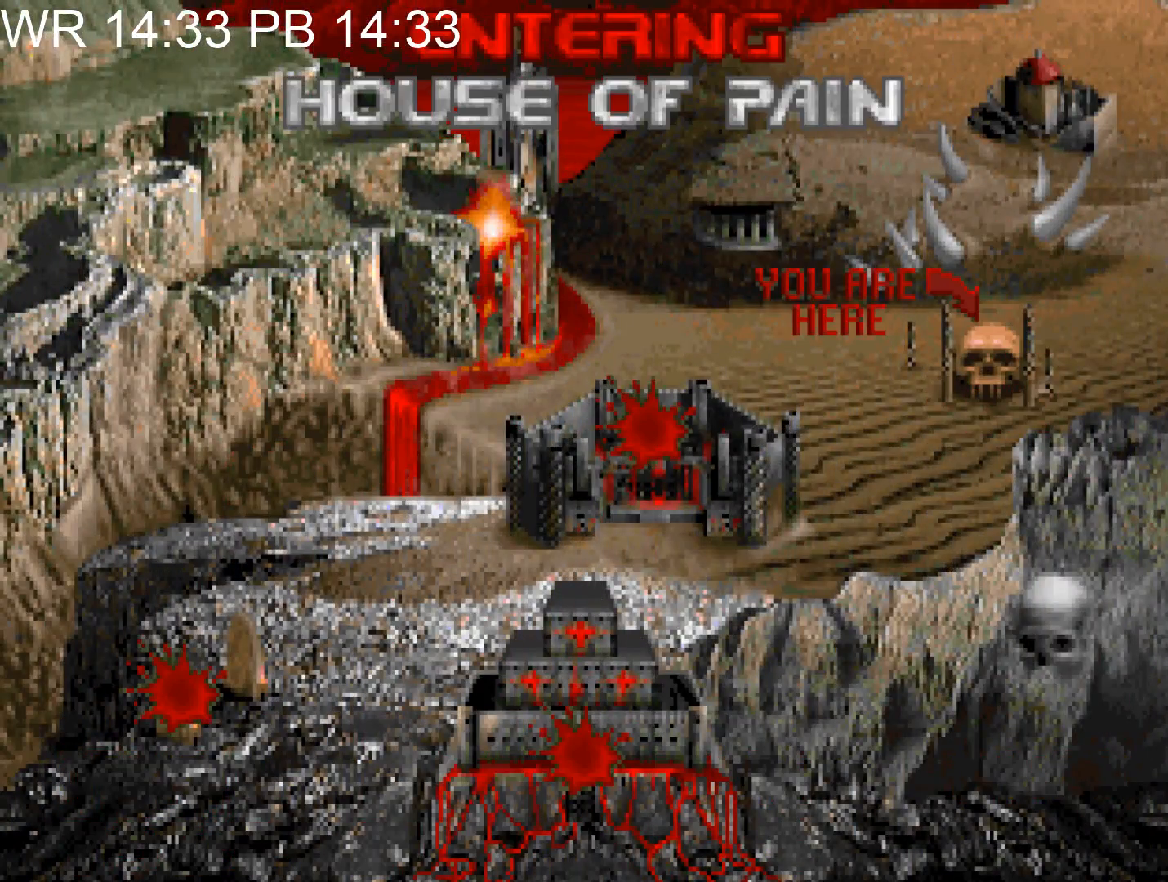
{"keys": ["e"], "mouse": [], "events": [[17, "e", "up"], [117, "e", "down"], [167, "e", "up"], [217, "e", "down"], [300, "e", "up"], [350, "e", "down"], [450, "e", "up"], [500, "e", "down"]]}
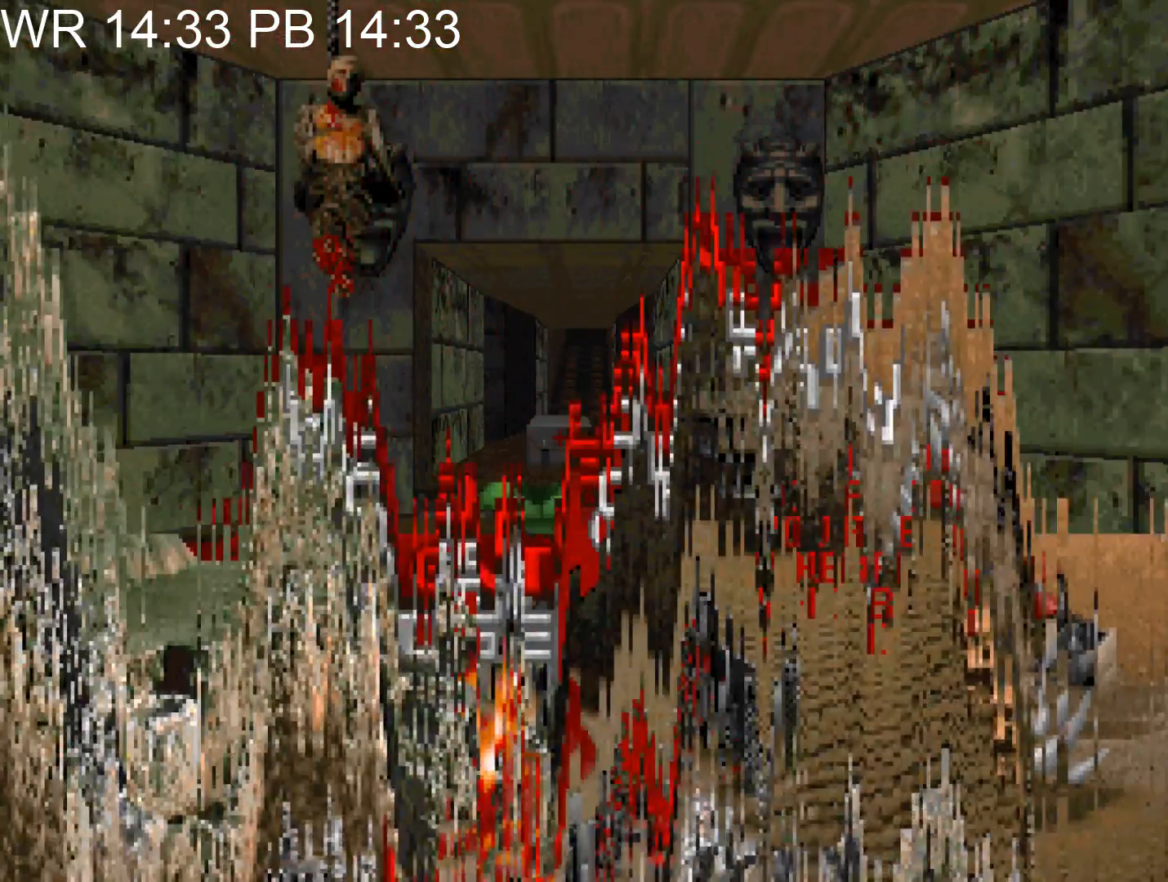
{"keys": [], "mouse": [], "events": [[83, "e", "up"]]}
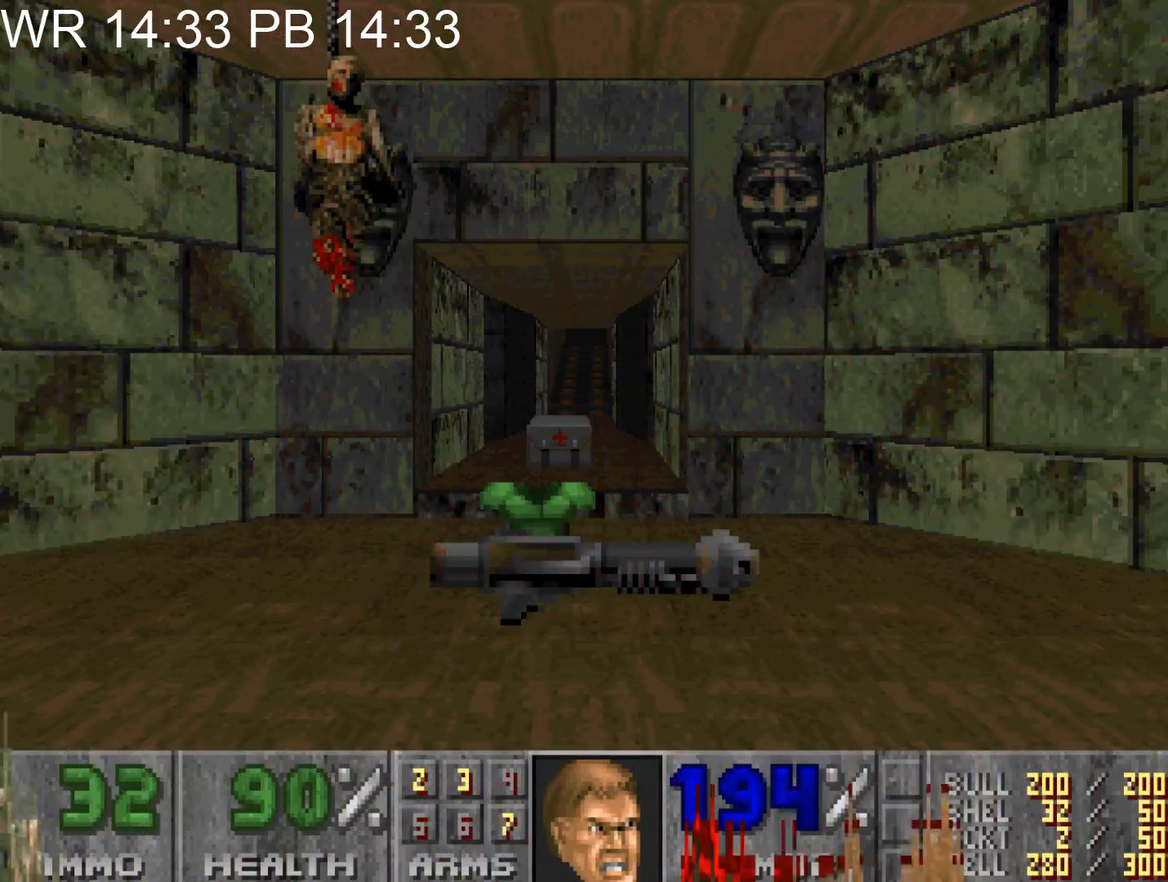
{"keys": ["a", "w"], "mouse": [], "events": [[50, "a", "down"], [50, "w", "down"]]}
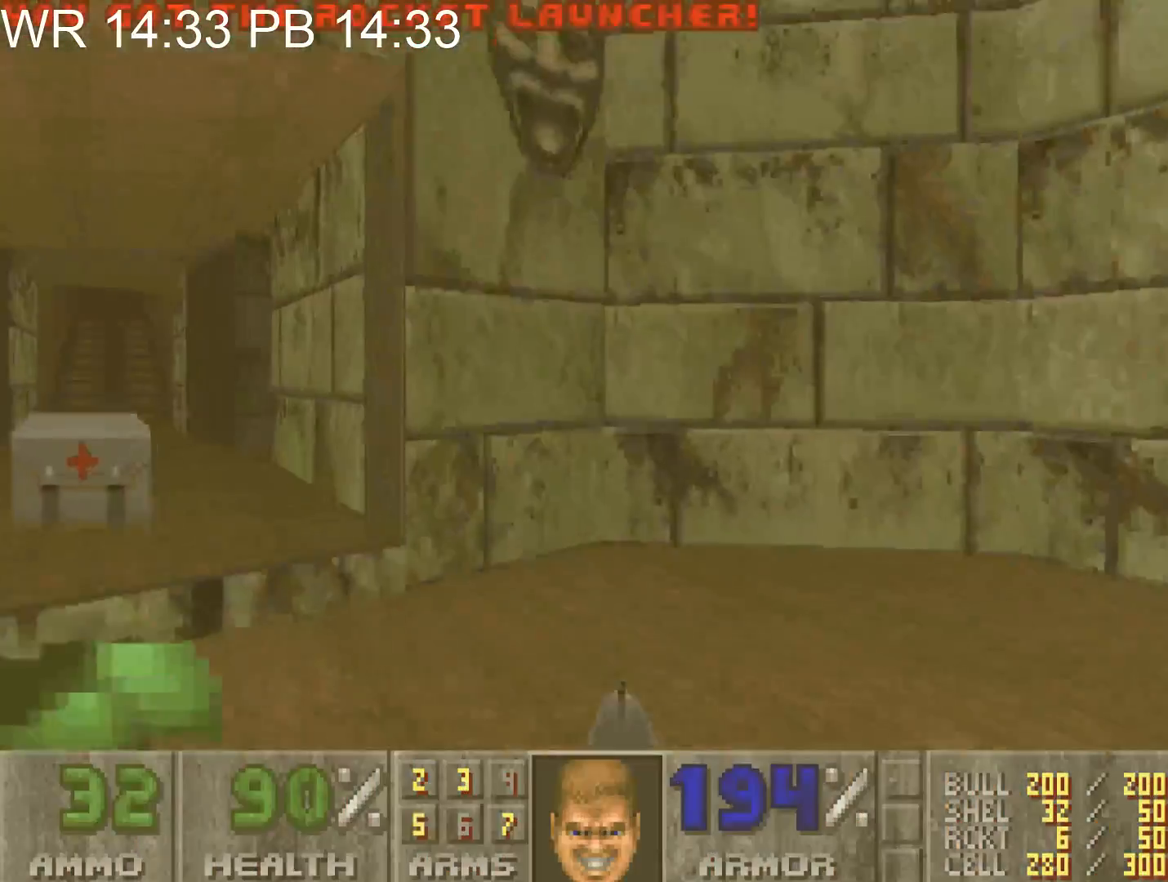
{"keys": ["a", "alt", "w"], "mouse": [], "events": [[267, "alt", "down"]]}
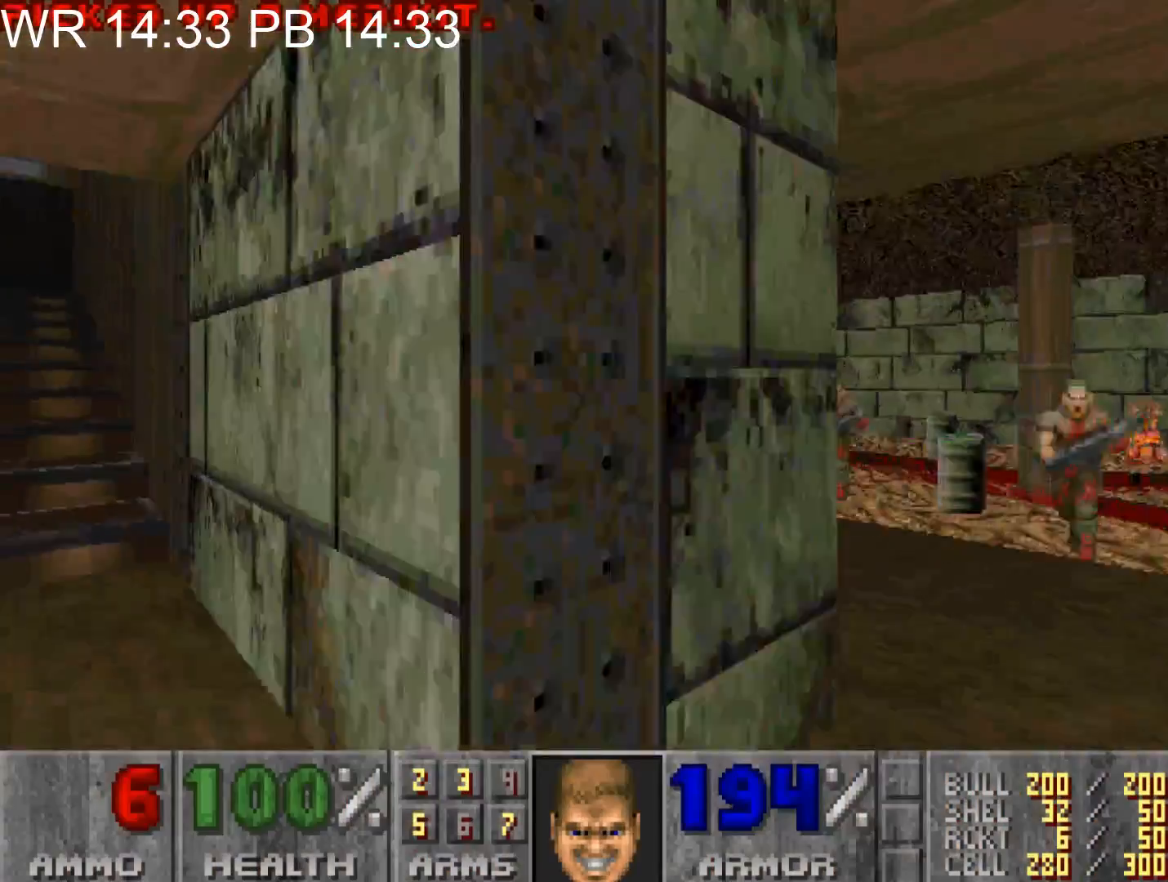
{"keys": ["3", "a", "w"], "mouse": [], "events": [[317, "alt", "up"], [467, "3", "down"]]}
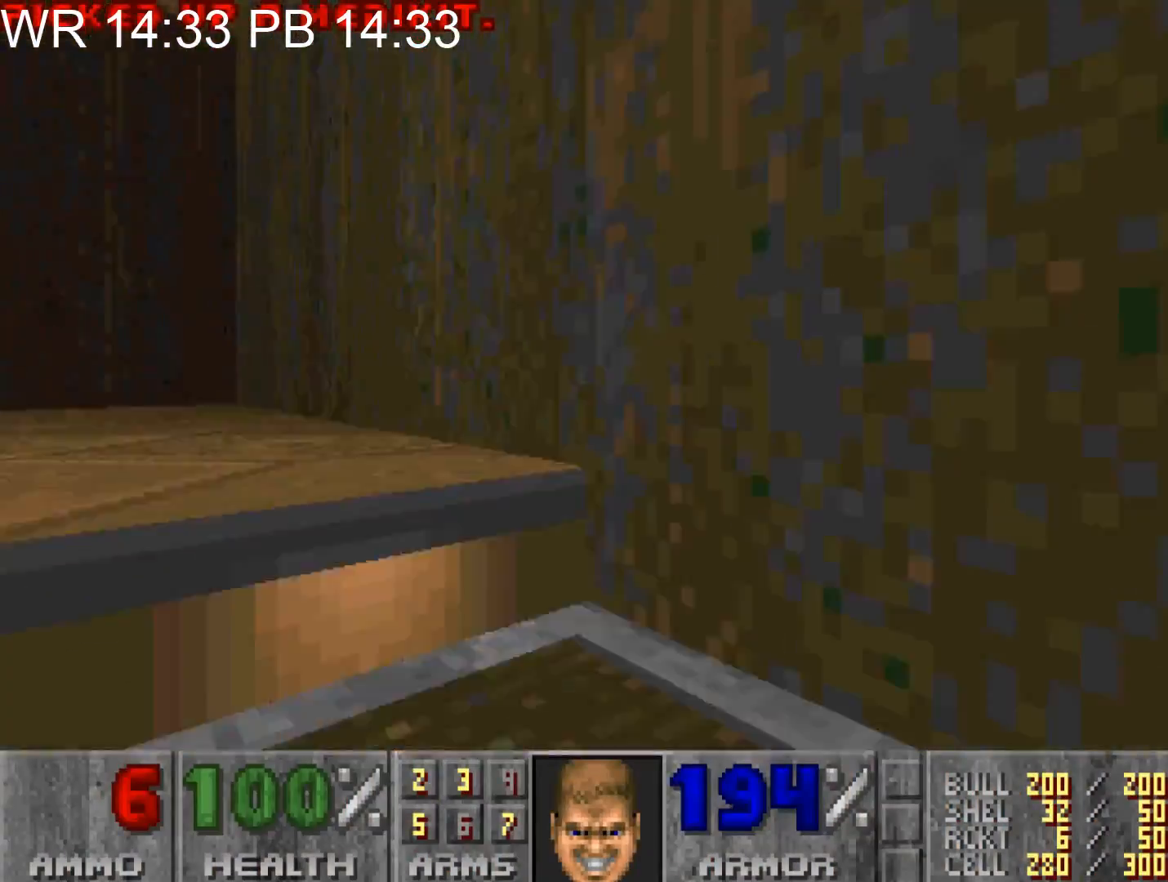
{"keys": ["a", "w"], "mouse": [], "events": [[50, "3", "up"]]}
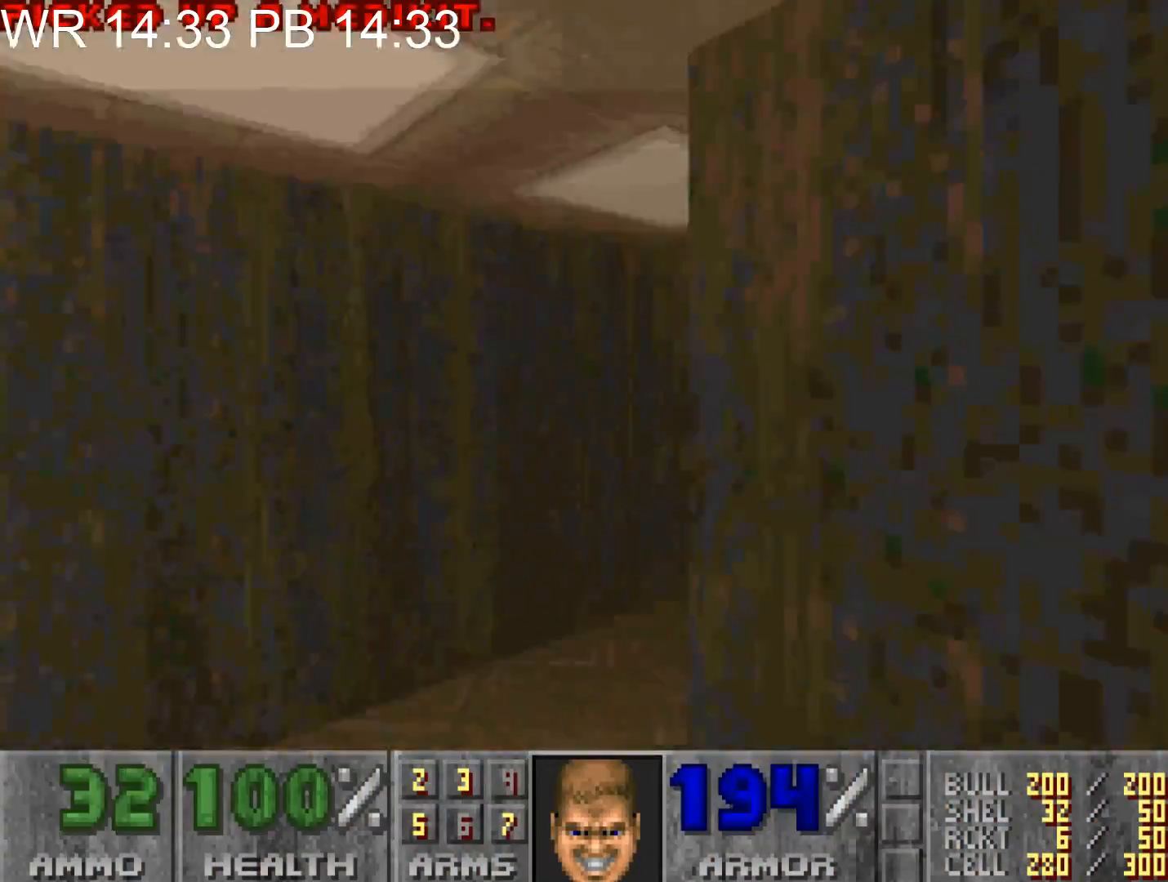
{"keys": ["a", "w"], "mouse": [], "events": []}
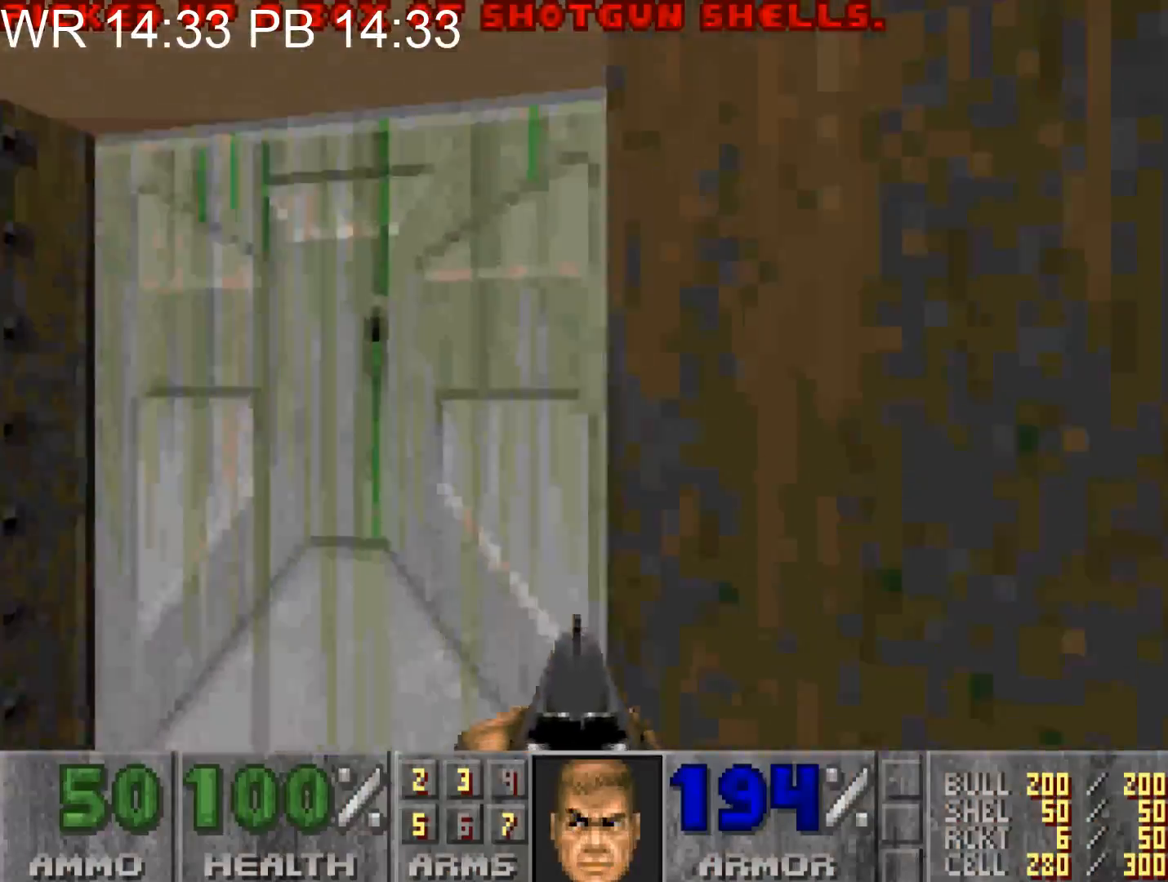
{"keys": [], "mouse": [], "events": [[83, "a", "up"], [133, "e", "down"], [183, "w", "up"], [233, "a", "down"], [233, "e", "up"], [267, "s", "down"], [417, "a", "up"], [417, "s", "up"]]}
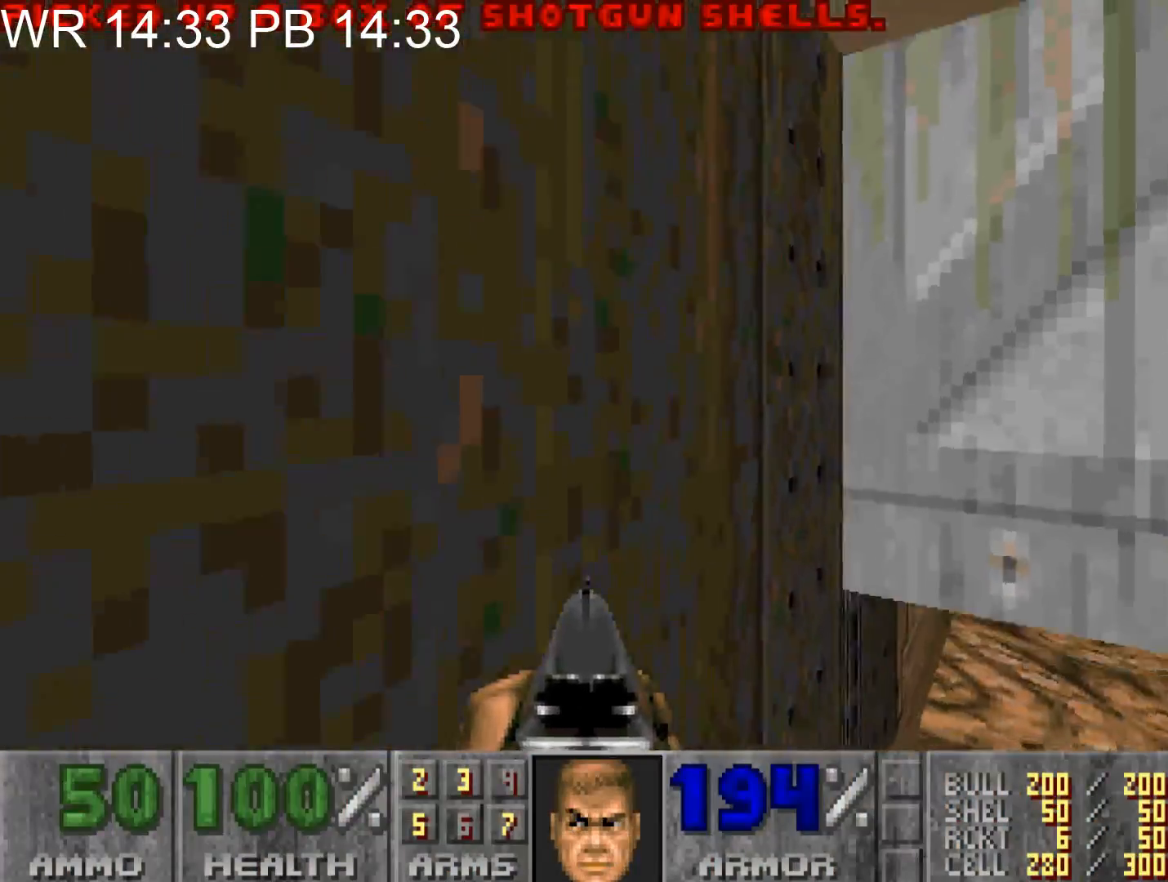
{"keys": ["alt", "d", "w"], "mouse": [], "events": [[333, "alt", "down"], [333, "d", "down"], [333, "w", "down"]]}
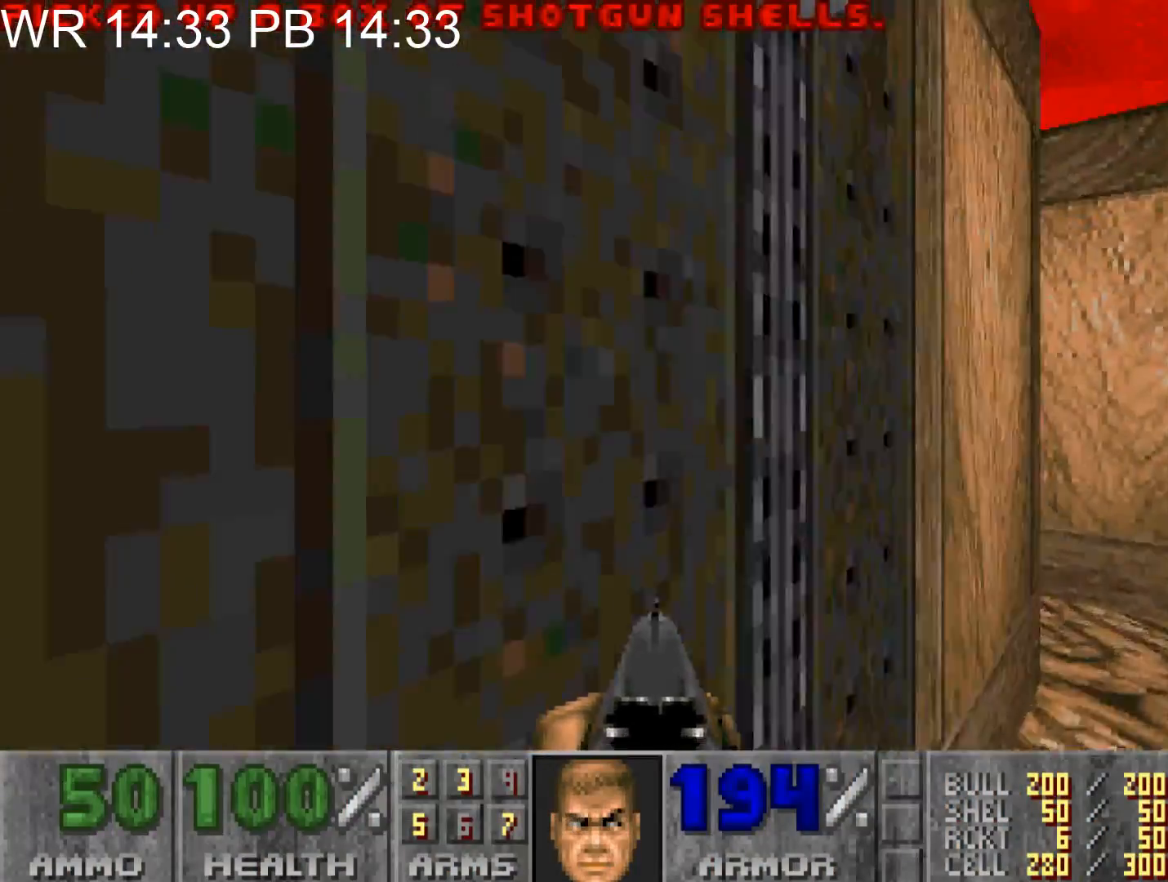
{"keys": ["a", "alt", "w"], "mouse": [], "events": [[267, "alt", "up"], [267, "d", "up"], [300, "a", "down"], [350, "alt", "down"]]}
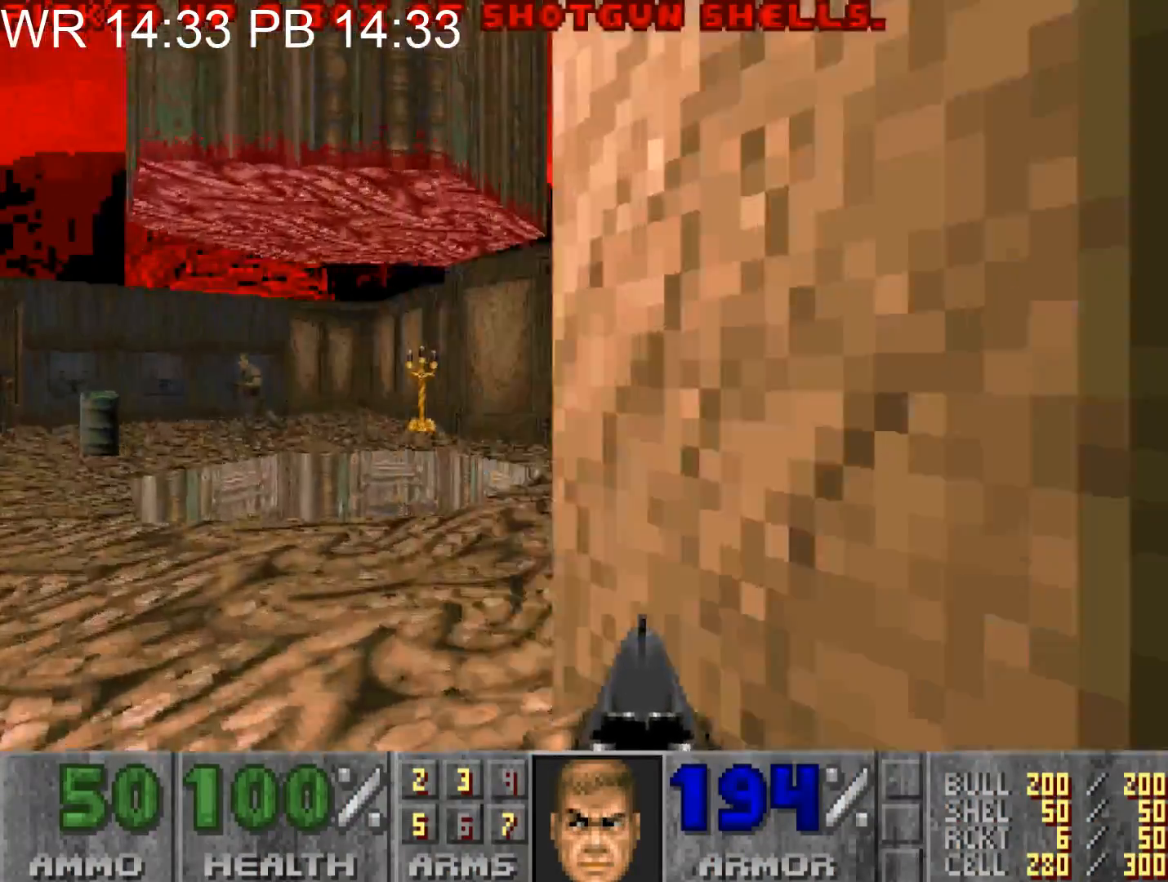
{"keys": ["d", "w"], "mouse": ["left"], "events": [[367, "alt", "up"], [417, "a", "up"], [450, "d", "down"], [467, "mouse_left", "down"]]}
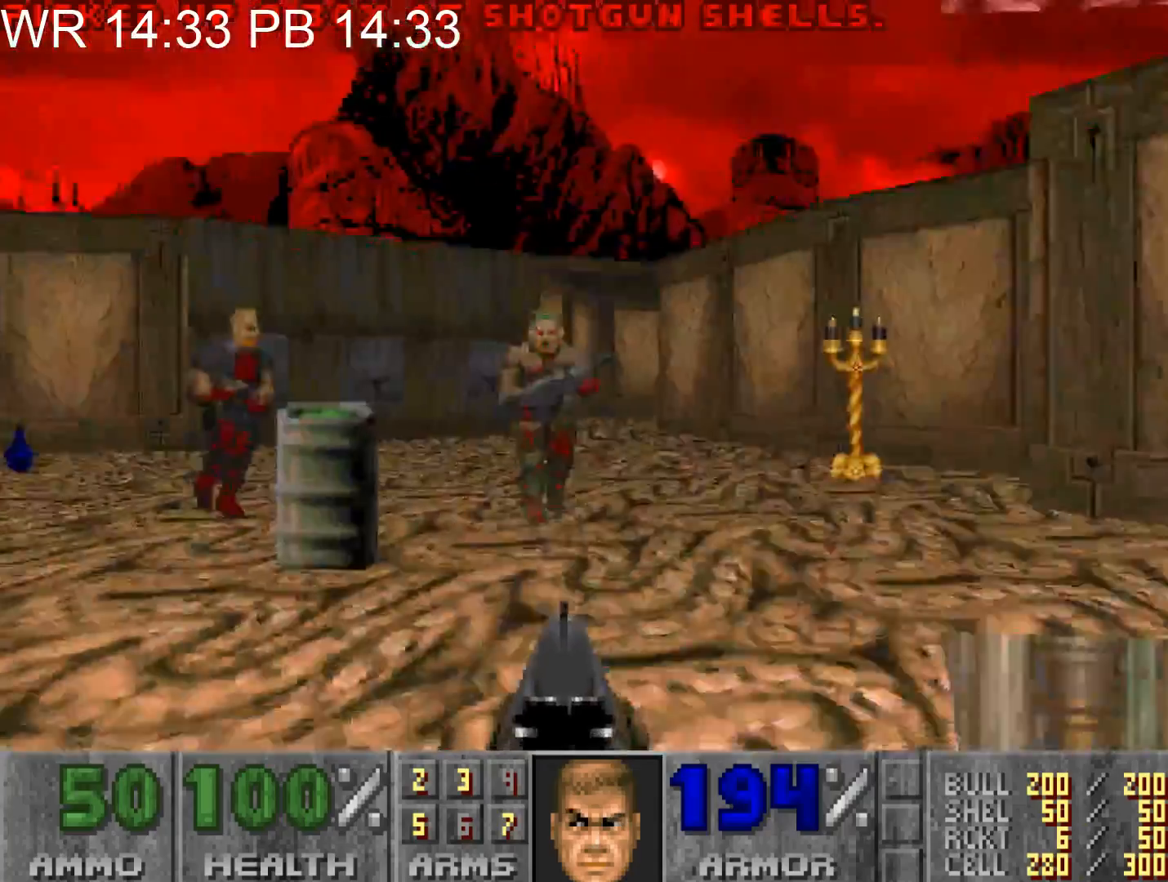
{"keys": ["a", "w"], "mouse": [], "events": [[200, "mouse_left", "up"], [250, "a", "down"], [250, "d", "up"]]}
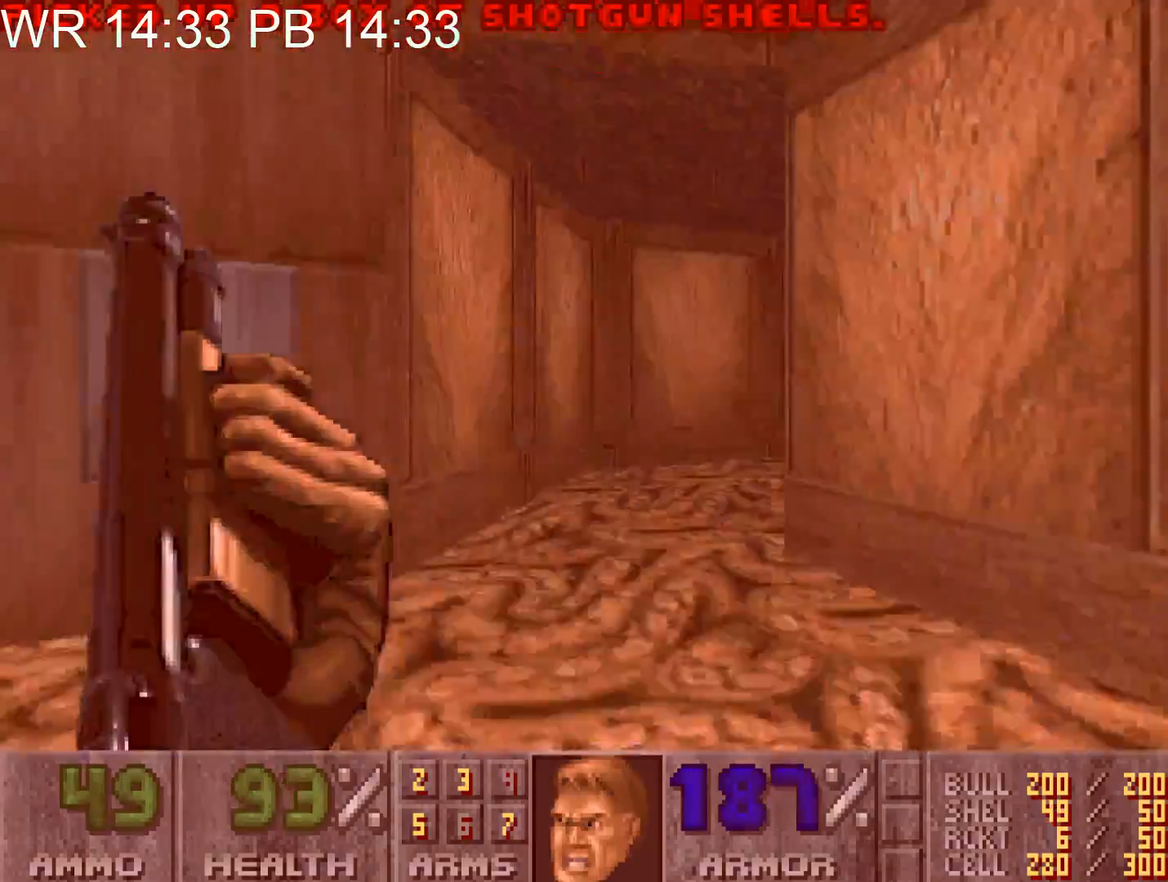
{"keys": ["a", "w"], "mouse": [], "events": [[167, "a", "up"], [300, "d", "down"], [450, "d", "up"], [483, "a", "down"]]}
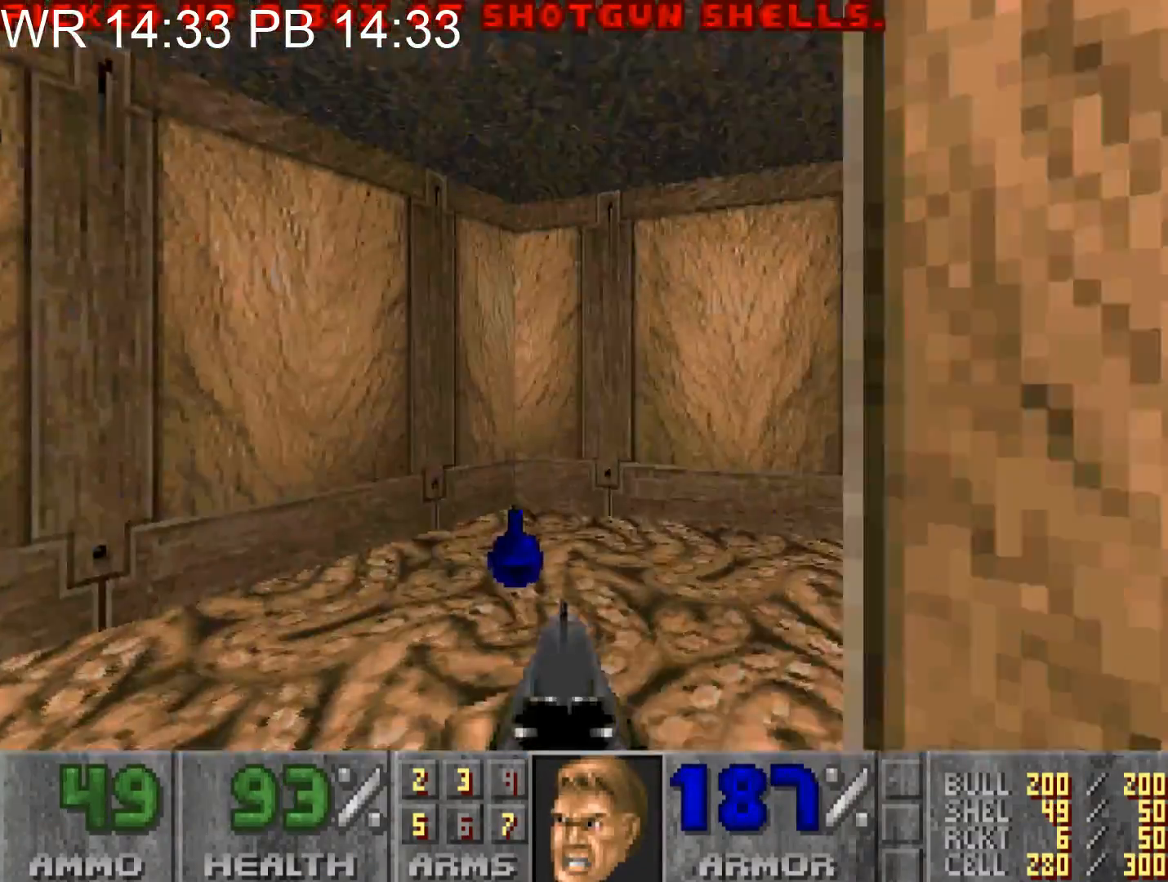
{"keys": ["w"], "mouse": [], "events": [[133, "a", "up"], [133, "d", "down"], [500, "d", "up"]]}
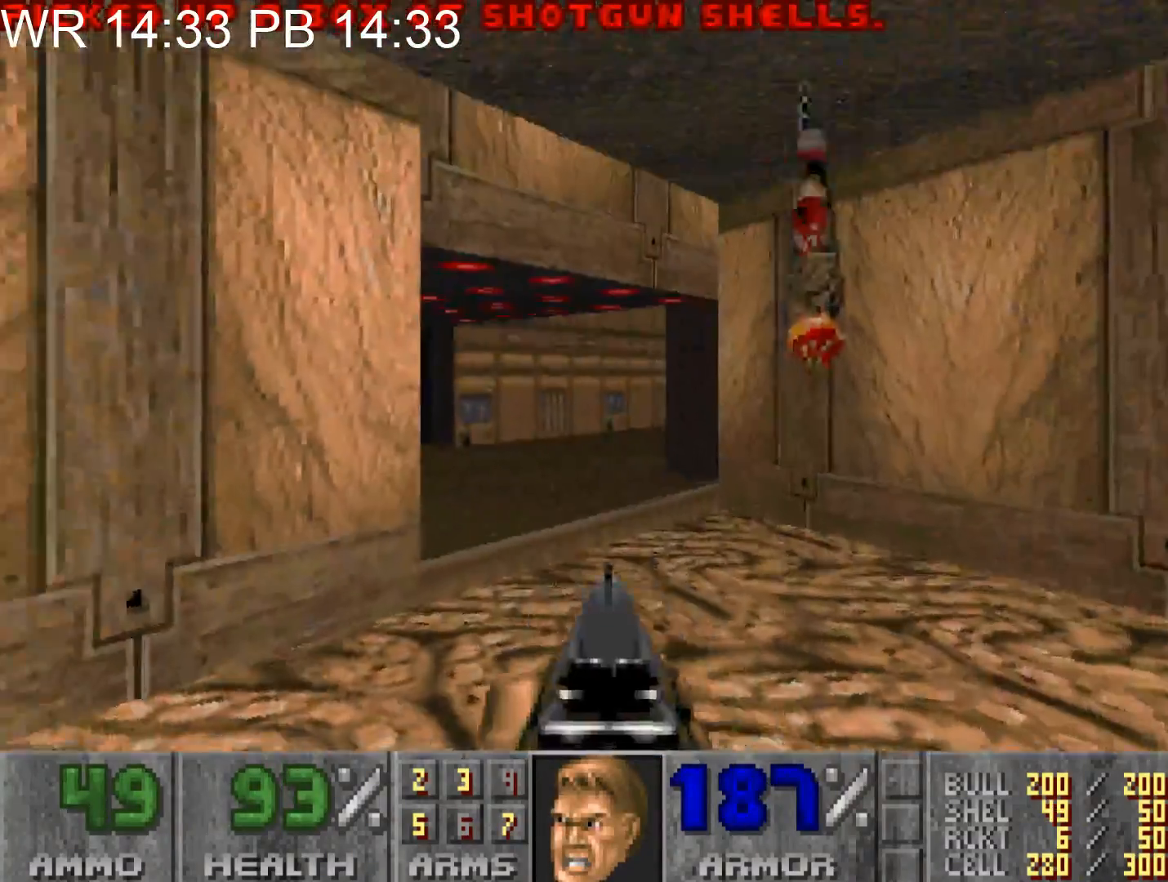
{"keys": ["w"], "mouse": [], "events": [[100, "d", "down"], [483, "d", "up"]]}
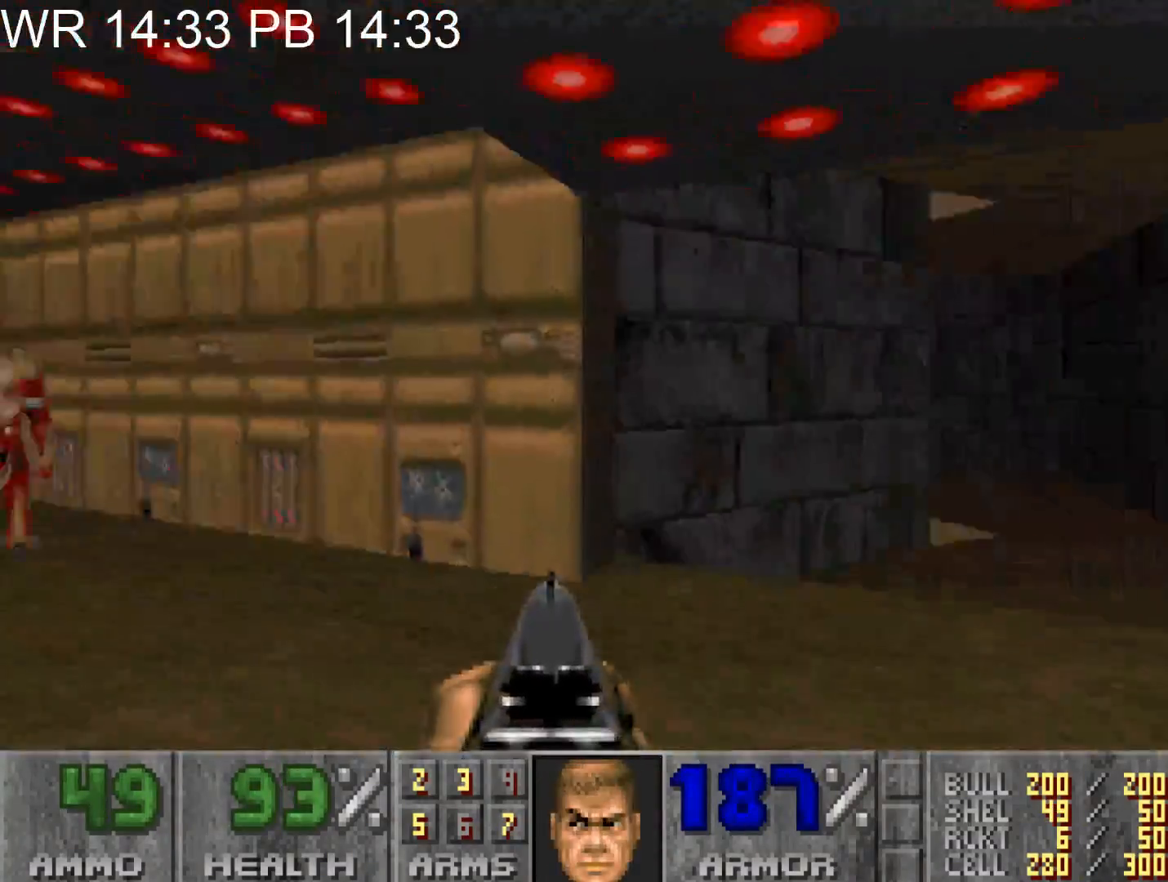
{"keys": ["d", "w"], "mouse": [], "events": [[167, "alt", "down"], [167, "d", "down"], [500, "alt", "up"]]}
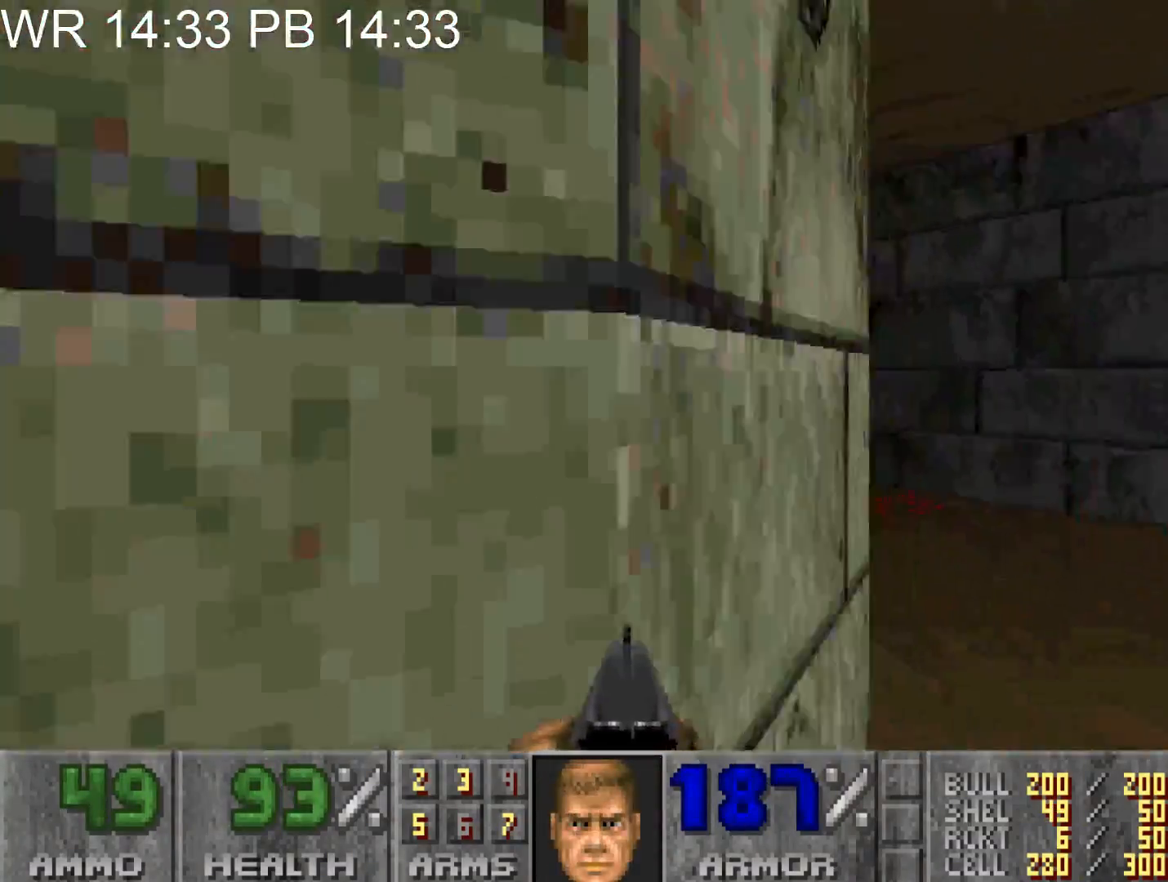
{"keys": ["a", "w"], "mouse": [], "events": [[217, "a", "down"], [217, "d", "up"]]}
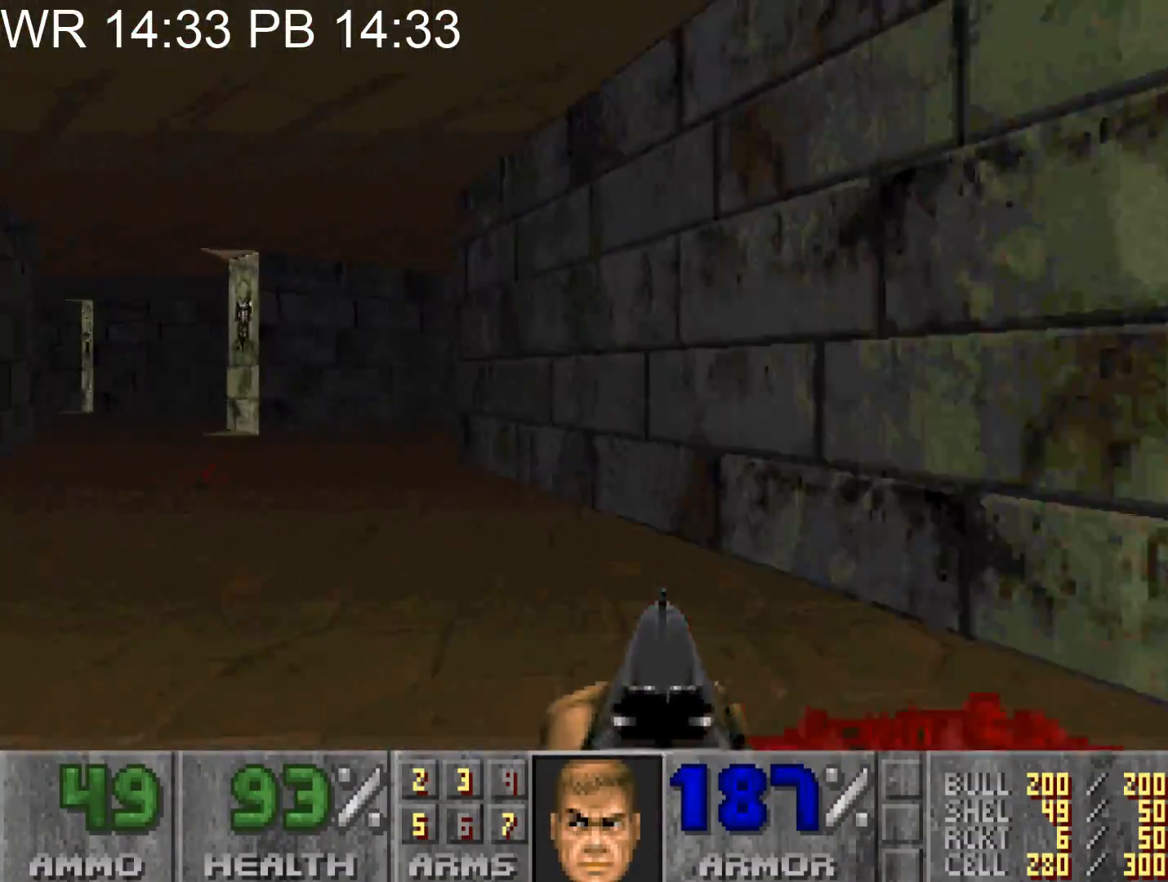
{"keys": ["a", "alt", "w"], "mouse": [], "events": [[200, "alt", "down"]]}
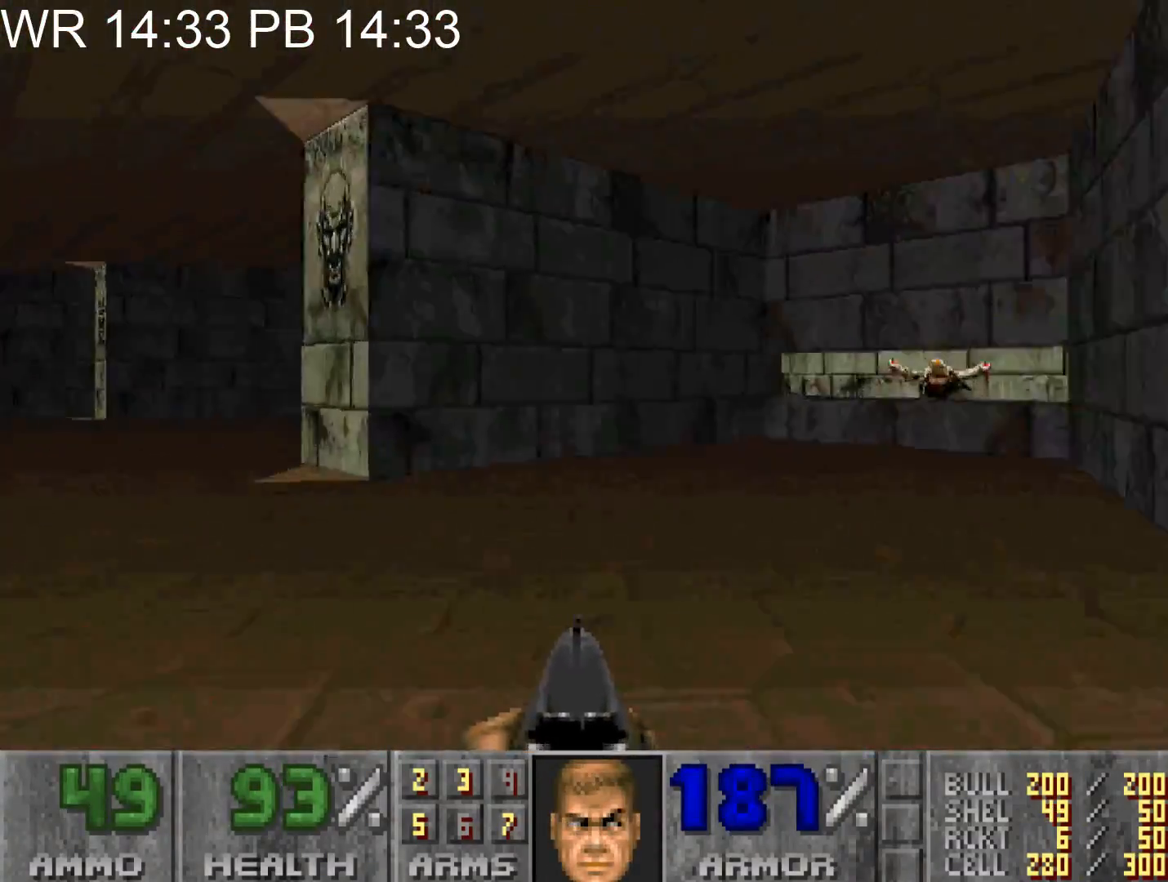
{"keys": ["a", "w"], "mouse": [], "events": [[300, "alt", "up"]]}
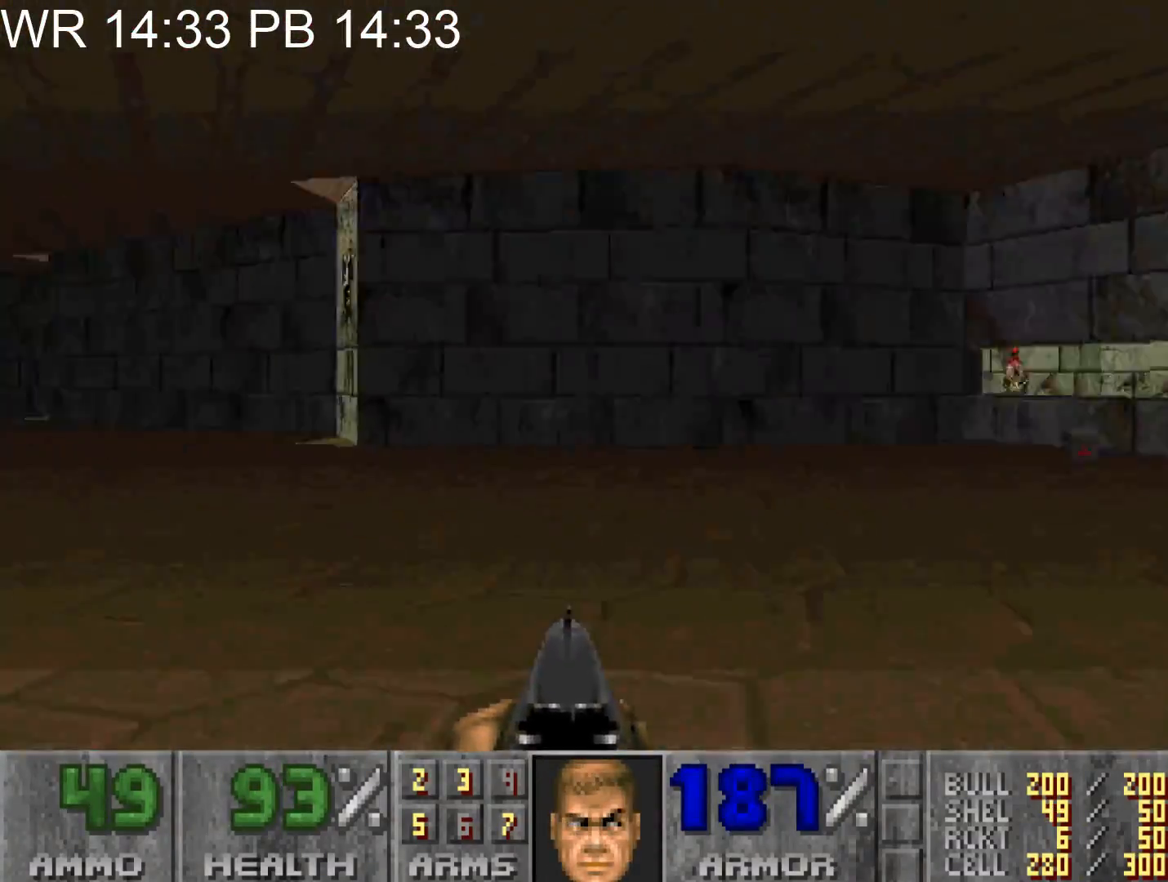
{"keys": ["a", "alt", "w"], "mouse": [], "events": [[367, "alt", "down"]]}
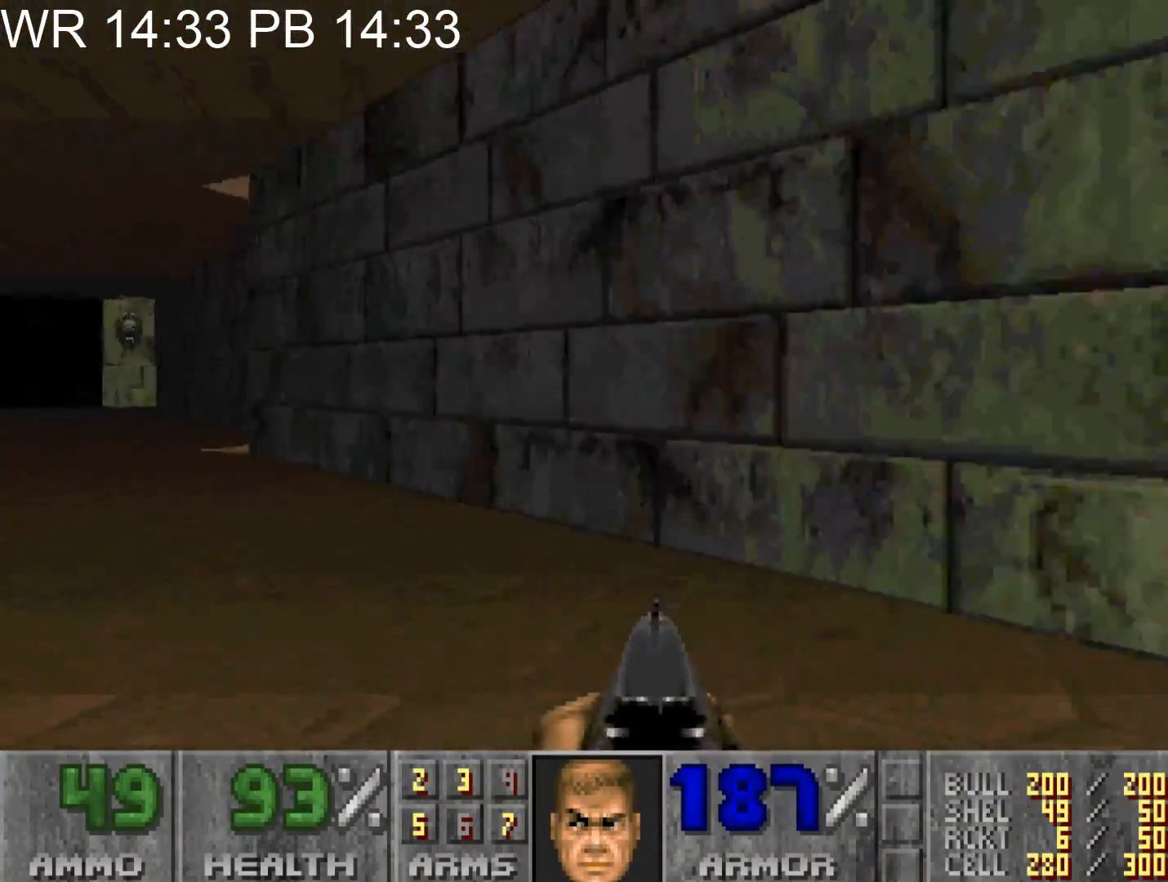
{"keys": ["a", "alt", "w"], "mouse": [], "events": []}
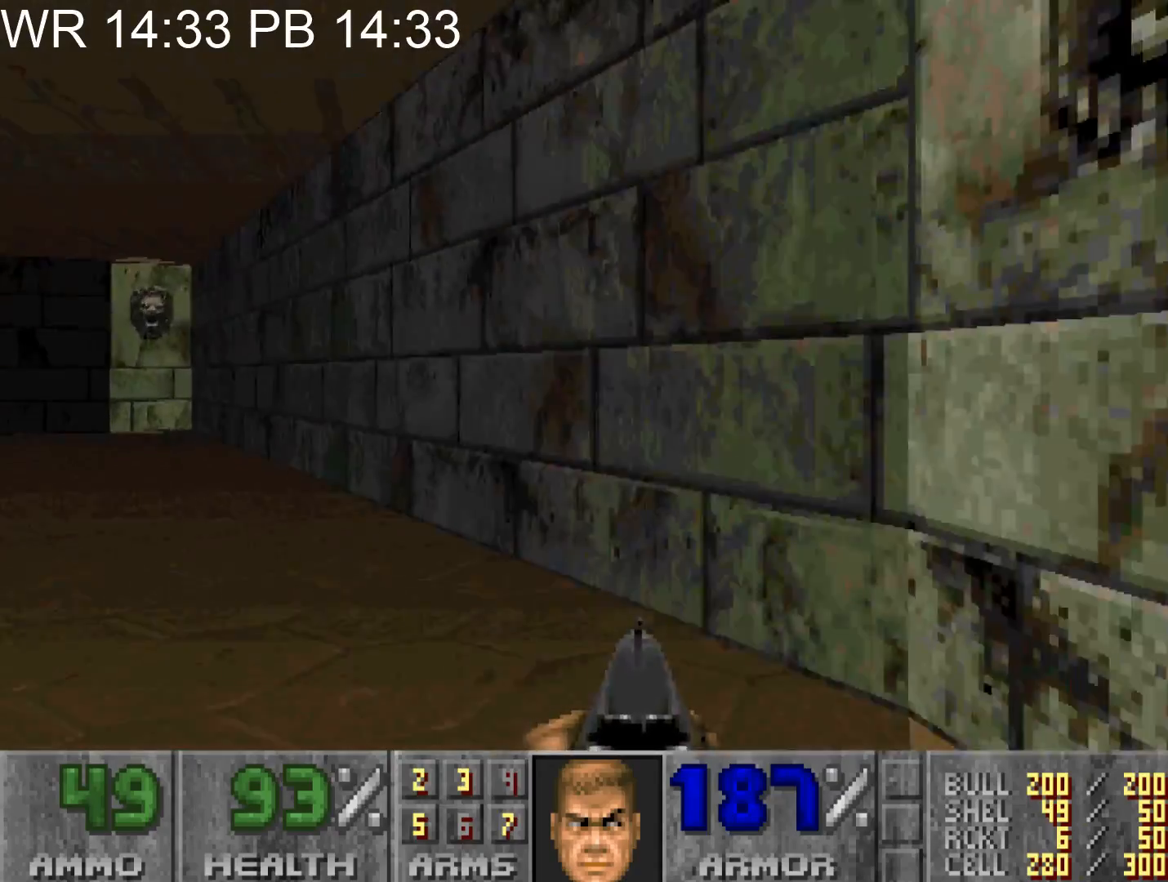
{"keys": ["a", "w"], "mouse": [], "events": [[300, "alt", "up"]]}
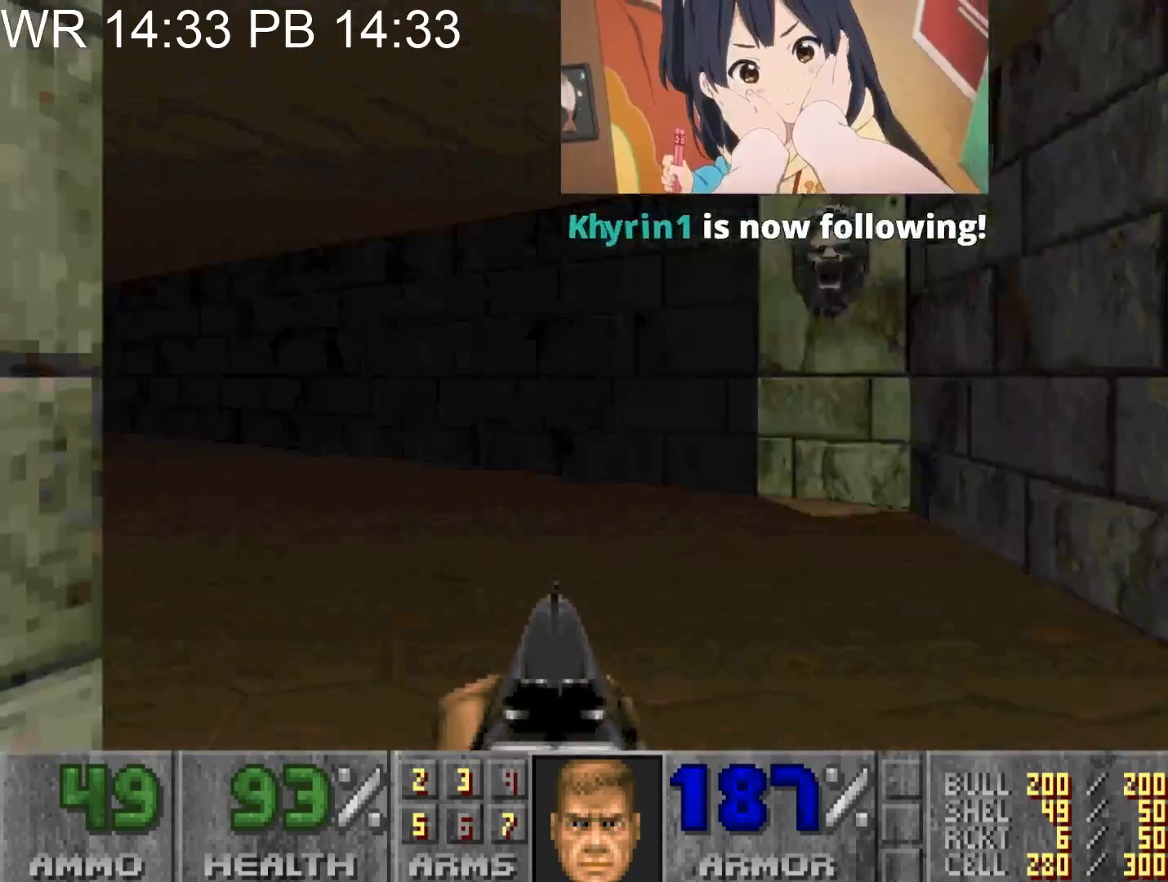
{"keys": ["a", "w"], "mouse": [], "events": []}
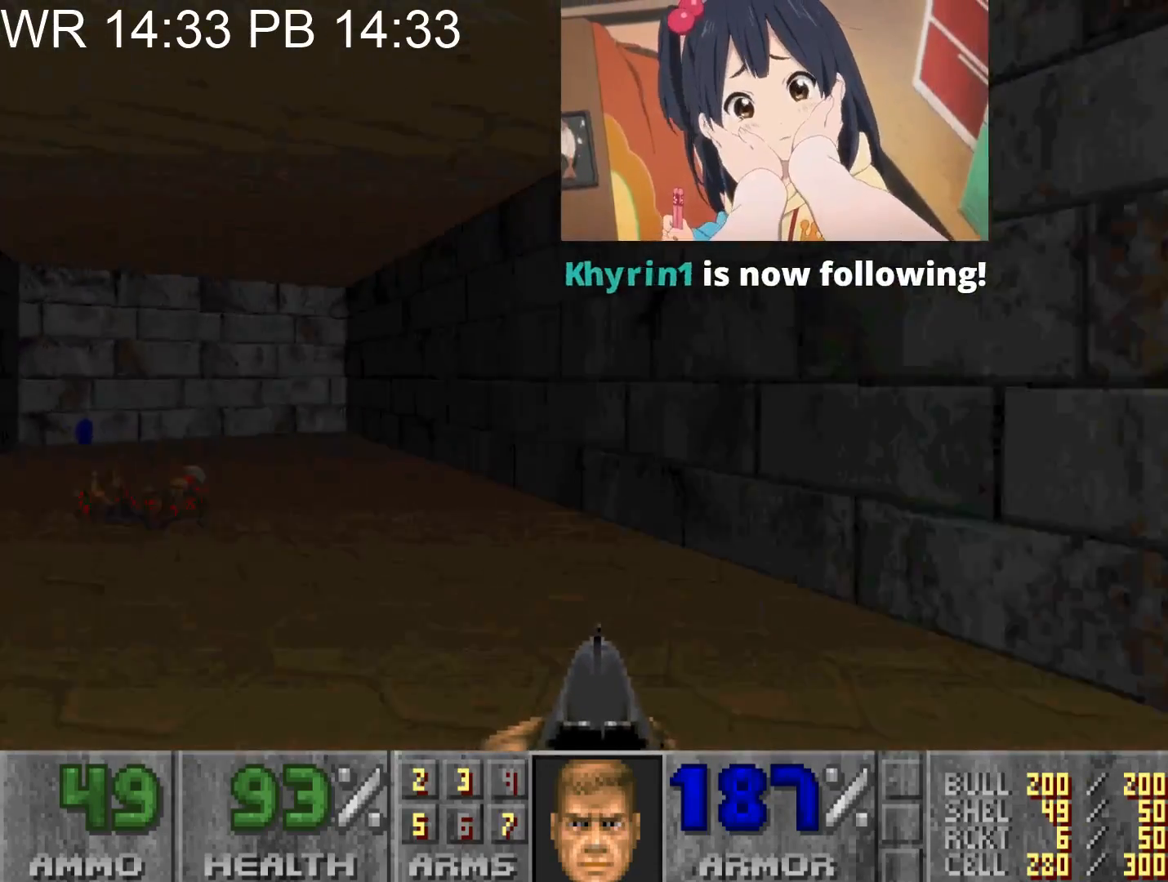
{"keys": ["a", "alt", "w"], "mouse": [], "events": [[100, "alt", "down"]]}
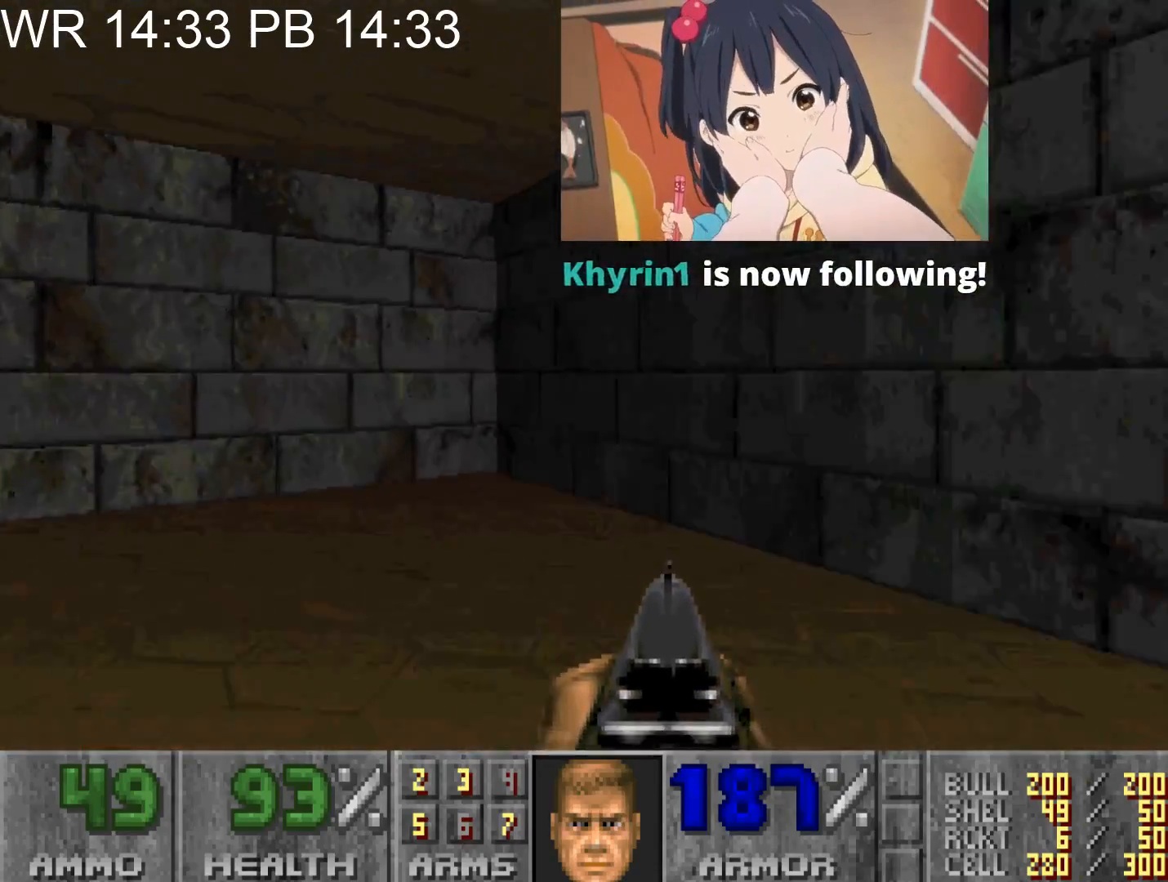
{"keys": ["d", "w"], "mouse": [], "events": [[67, "alt", "up"], [117, "w", "up"], [250, "w", "down"], [483, "a", "up"], [483, "d", "down"]]}